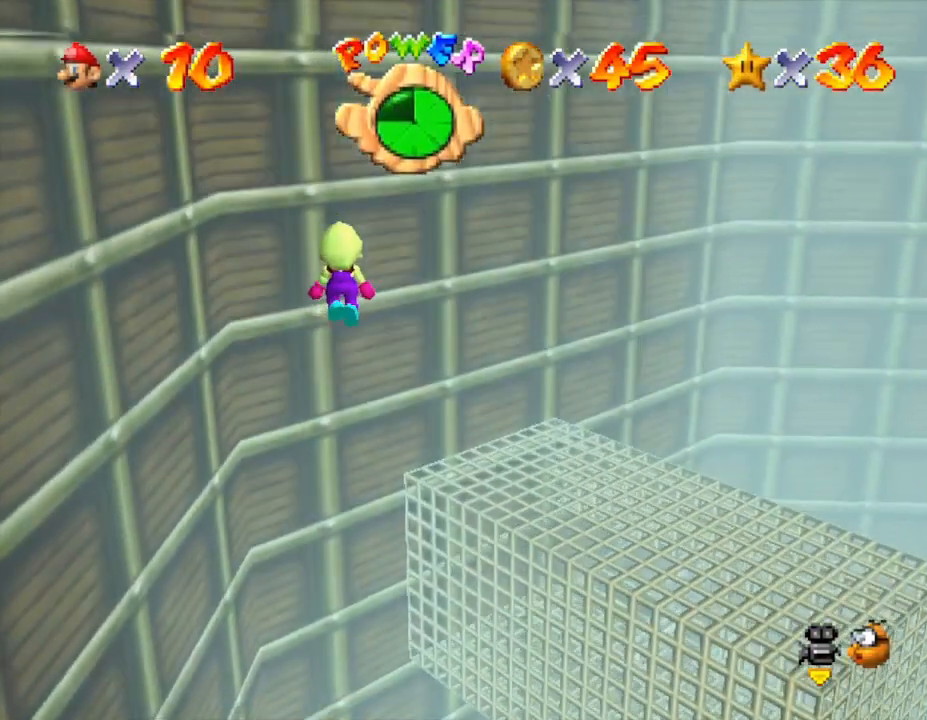
Gameplay with a controller (Nintendo layout); each line is a JSON object with the inputs held at the frame after it. "events" lists button and stick changes between this image and that frame as [ms after this image, input, new state], when the widget could be followed in between. Not read: L3 R3.
{"buttons": [], "left_stick": "right", "events": [[417, "A", "up"]]}
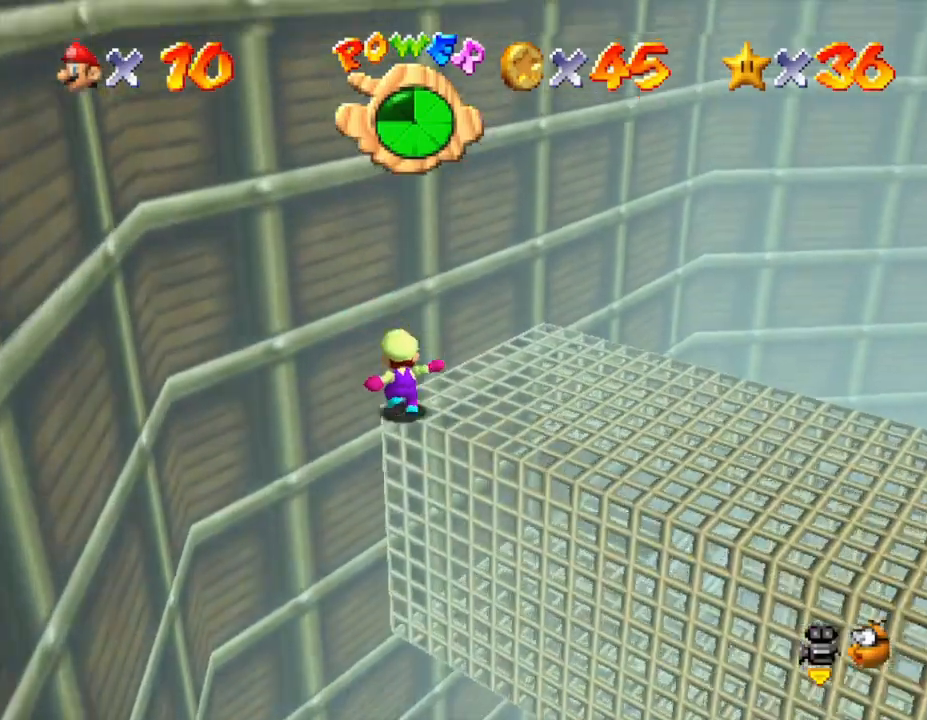
{"buttons": ["C_RIGHT"], "left_stick": "right", "events": [[417, "C_RIGHT", "down"]]}
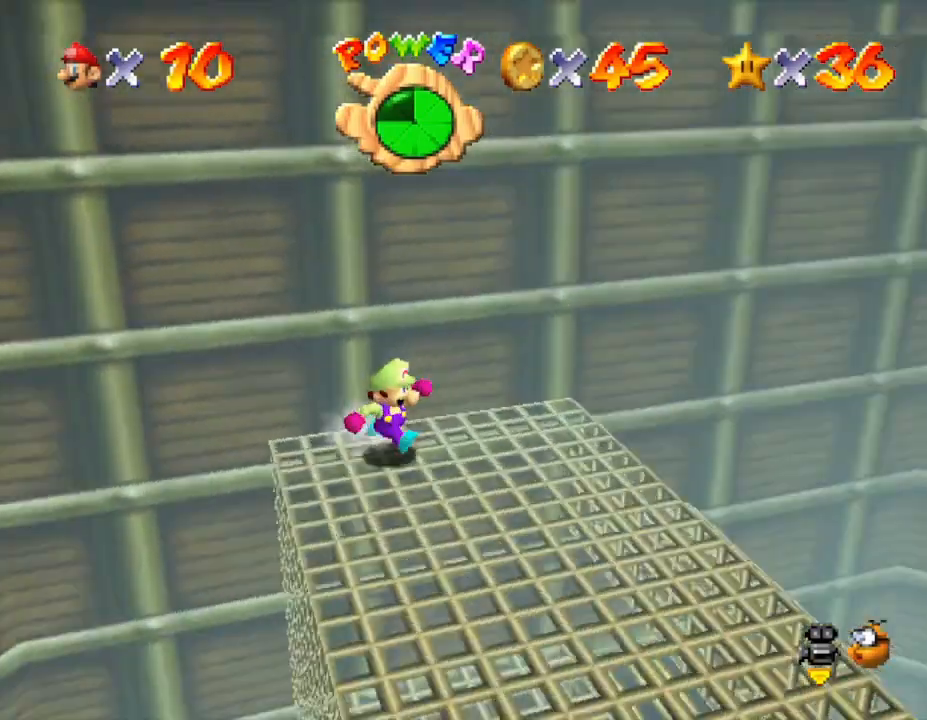
{"buttons": [], "left_stick": "right", "events": [[67, "C_RIGHT", "up"], [267, "C_RIGHT", "down"], [267, "left_stick", "down-right"], [317, "C_RIGHT", "up"], [483, "left_stick", "right"]]}
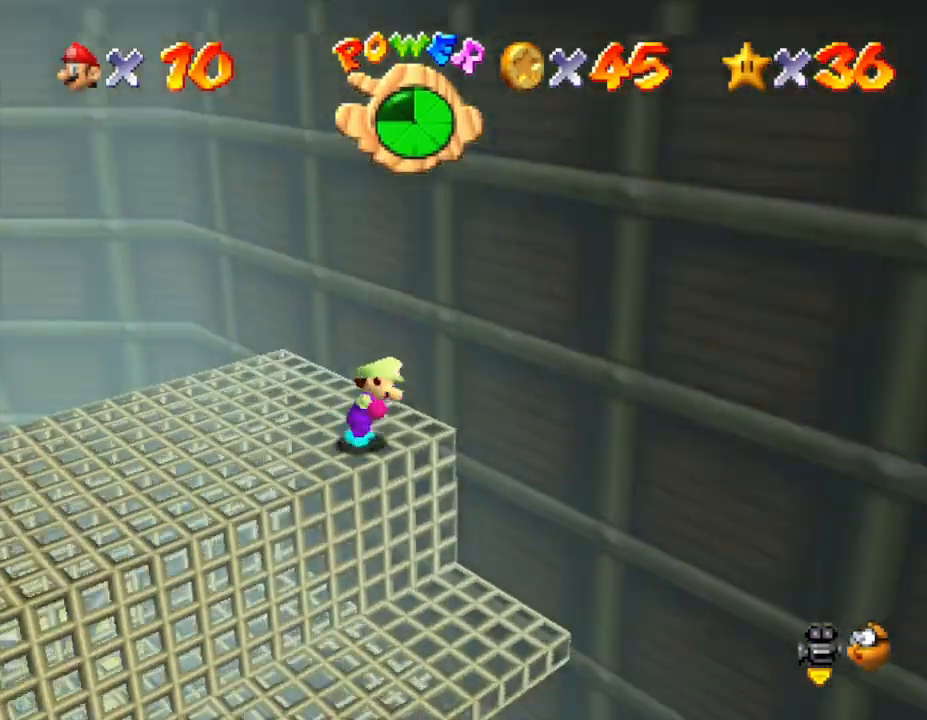
{"buttons": [], "left_stick": "down", "events": [[167, "left_stick", "center"], [233, "A", "down"], [267, "A", "up"], [267, "left_stick", "down-left"], [317, "left_stick", "down"]]}
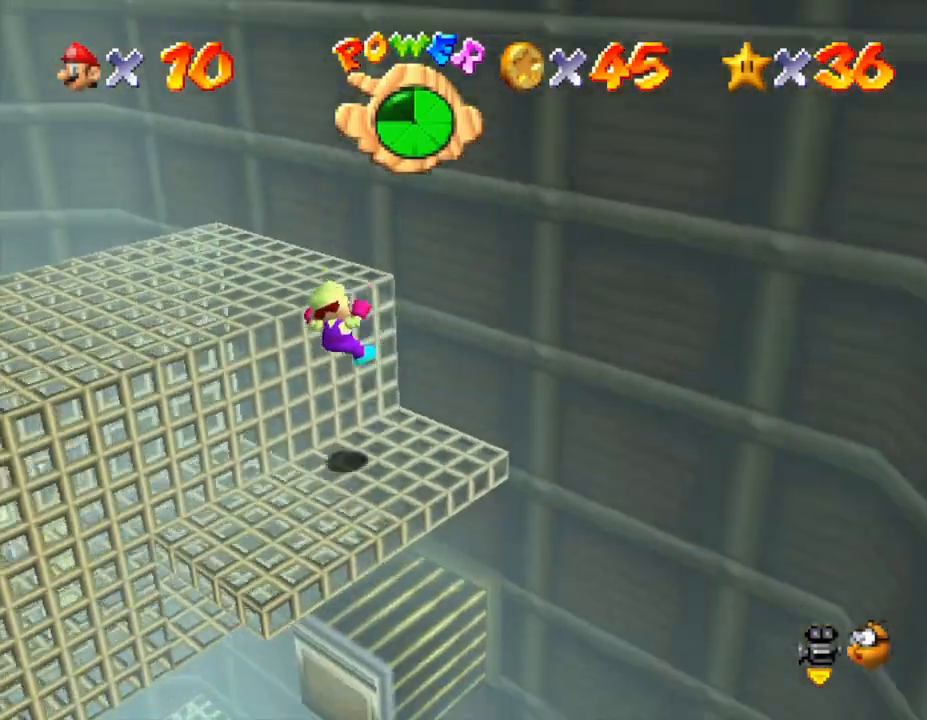
{"buttons": [], "left_stick": "center", "events": [[100, "left_stick", "left"], [167, "left_stick", "center"], [283, "left_stick", "up"], [383, "left_stick", "center"]]}
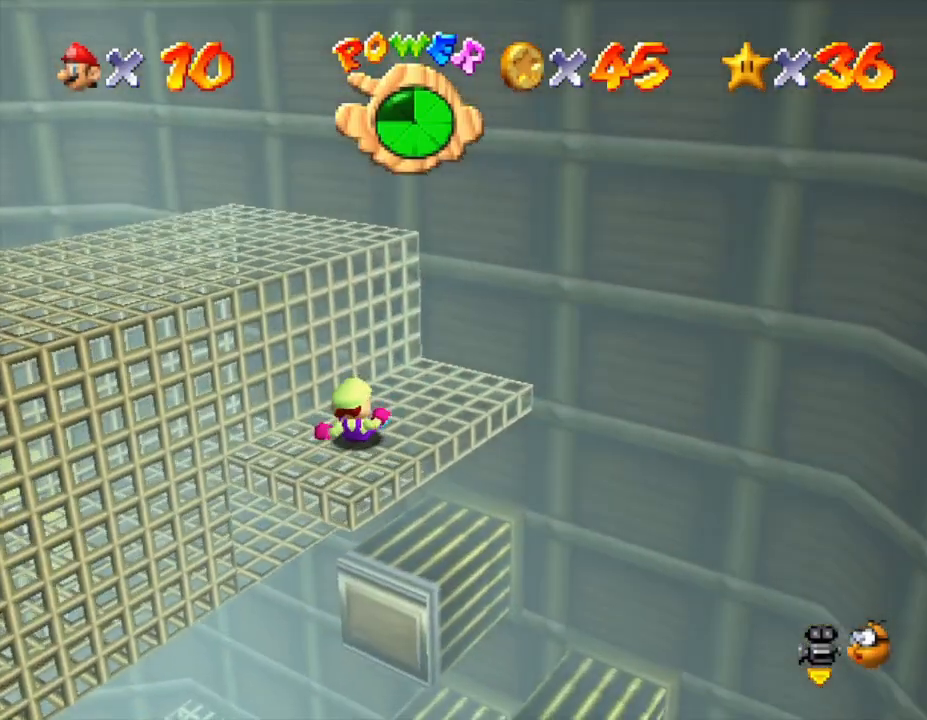
{"buttons": [], "left_stick": "down", "events": [[483, "left_stick", "down"]]}
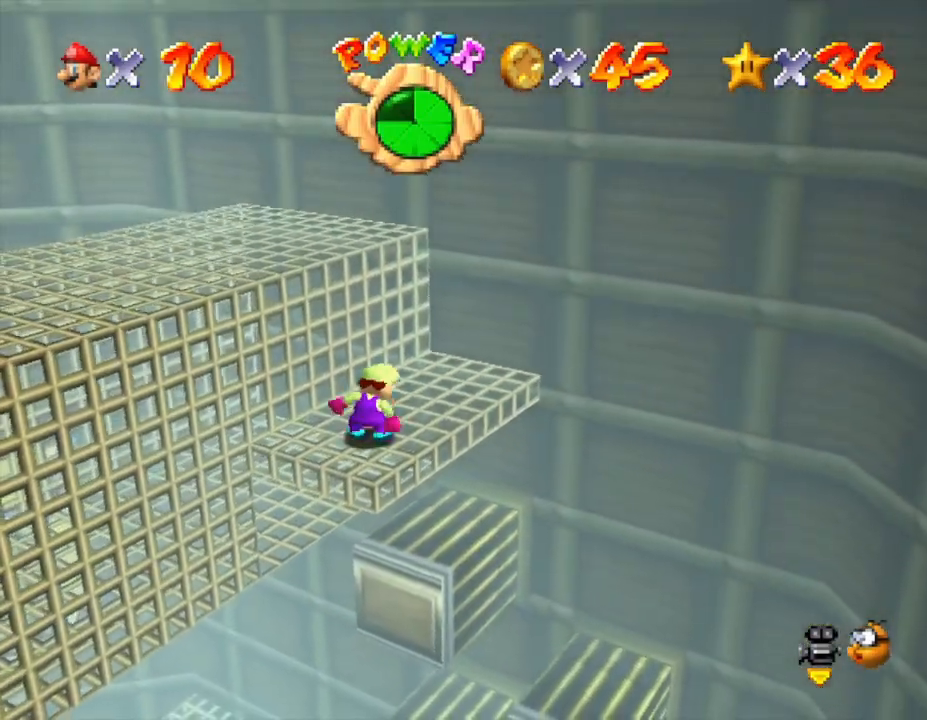
{"buttons": ["A"], "left_stick": "down-right", "events": [[33, "left_stick", "down-right"], [200, "A", "down"], [283, "A", "up"], [483, "A", "down"]]}
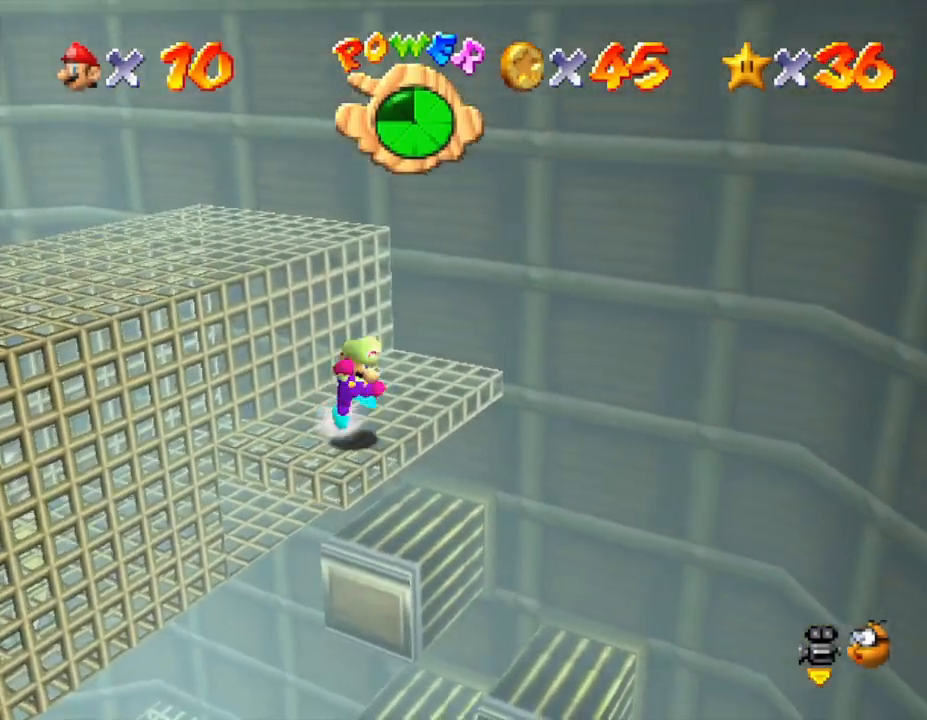
{"buttons": [], "left_stick": "left", "events": [[100, "A", "up"], [200, "left_stick", "down"], [317, "left_stick", "down-left"], [483, "left_stick", "left"]]}
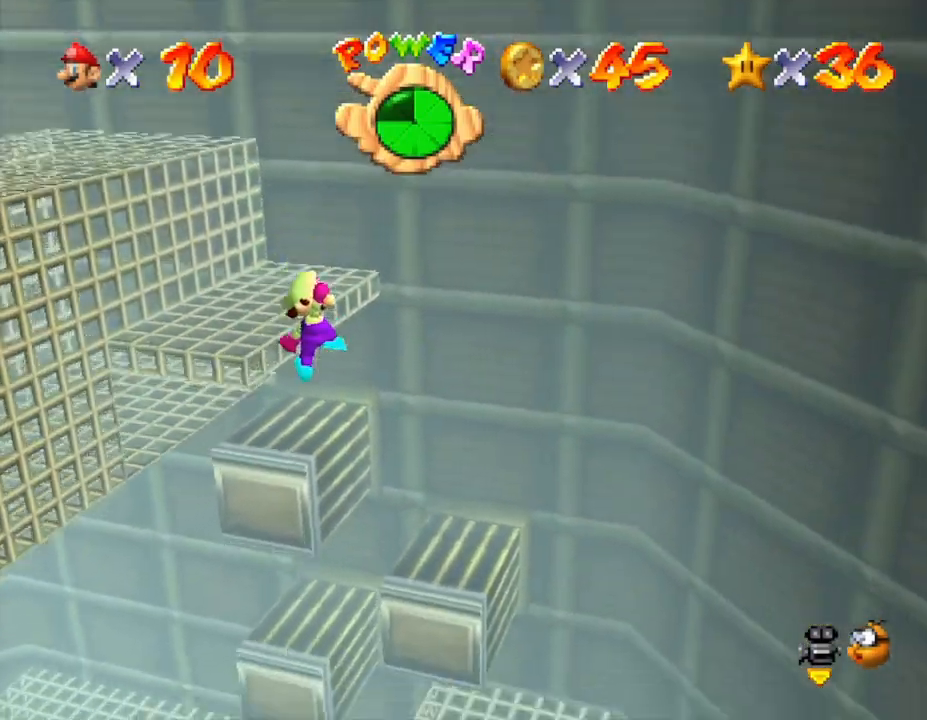
{"buttons": ["B"], "left_stick": "down-left", "events": [[100, "left_stick", "up-left"], [267, "left_stick", "up-right"], [317, "left_stick", "up-left"], [450, "B", "down"], [450, "left_stick", "down-left"]]}
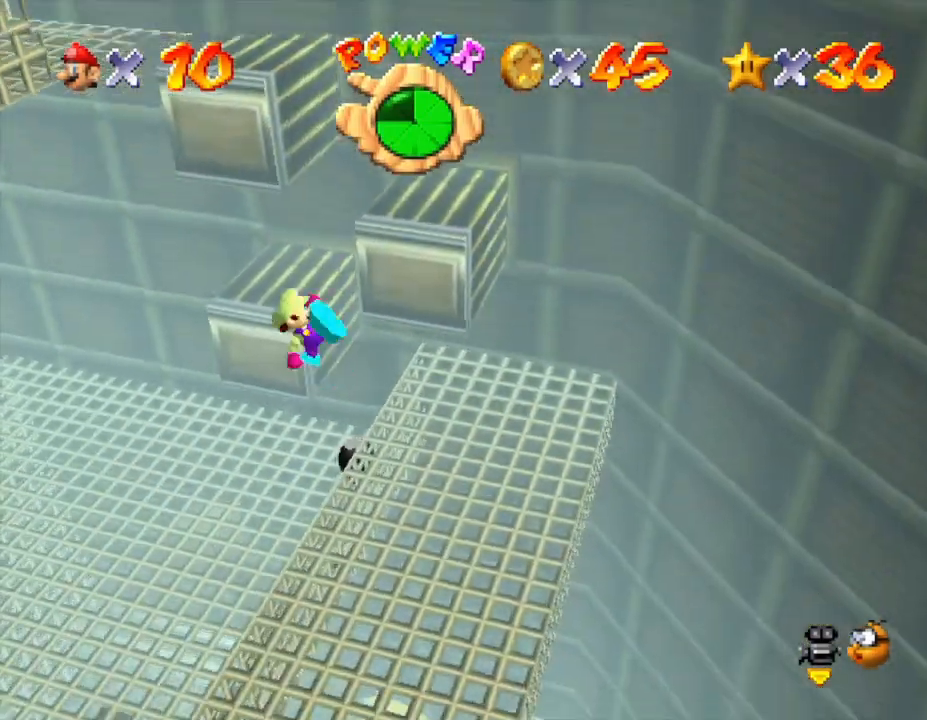
{"buttons": [], "left_stick": "left", "events": [[100, "B", "up"], [133, "left_stick", "left"], [267, "left_stick", "up-left"], [450, "left_stick", "left"]]}
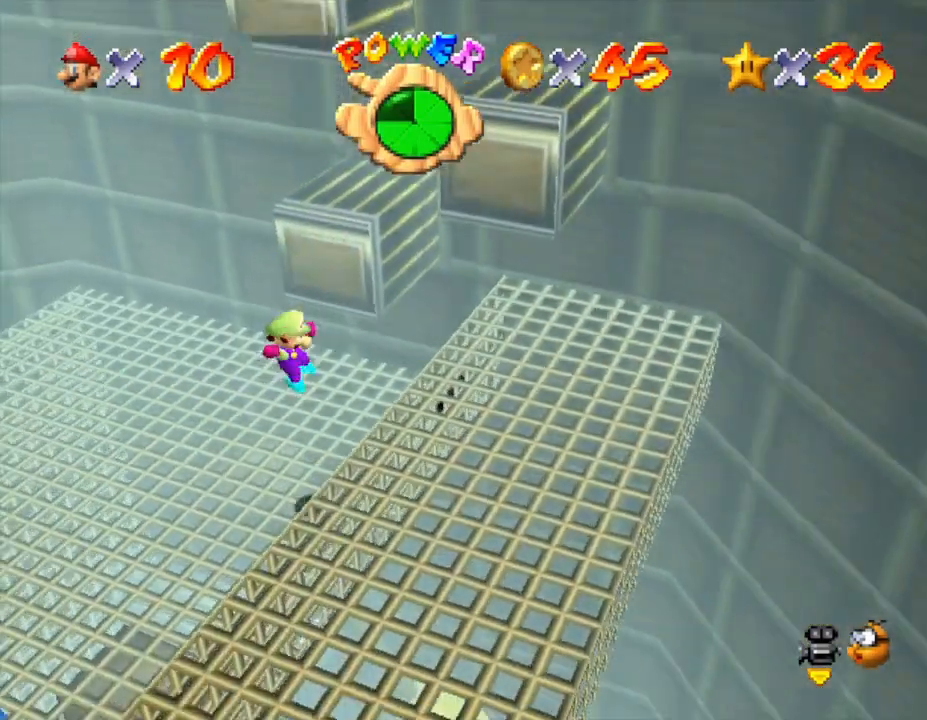
{"buttons": [], "left_stick": "down-left", "events": [[200, "left_stick", "down-left"]]}
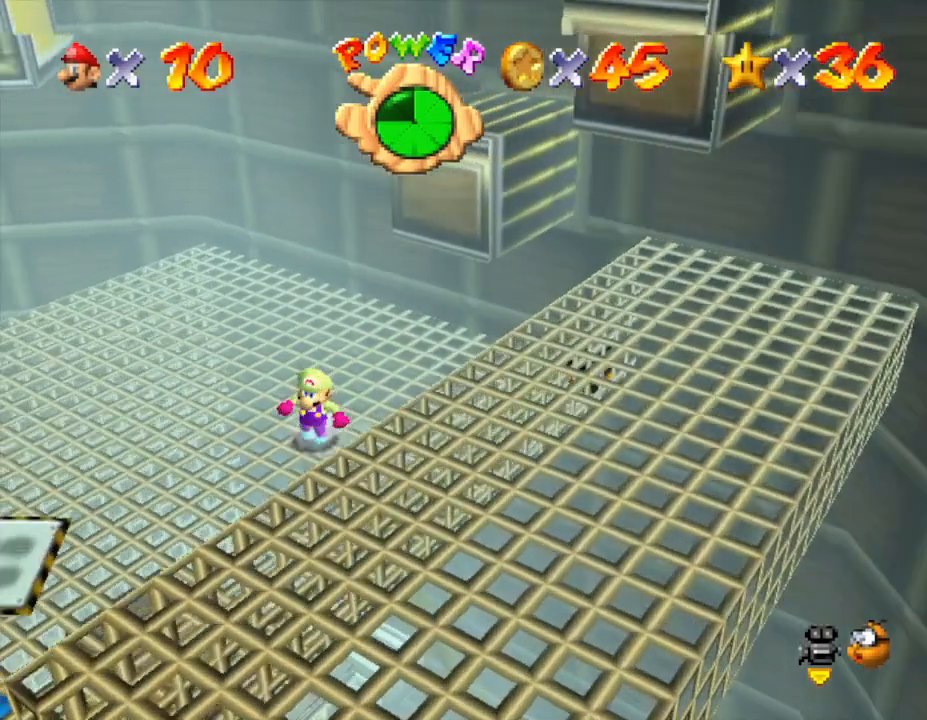
{"buttons": [], "left_stick": "up", "events": [[350, "left_stick", "up-left"], [483, "left_stick", "up"]]}
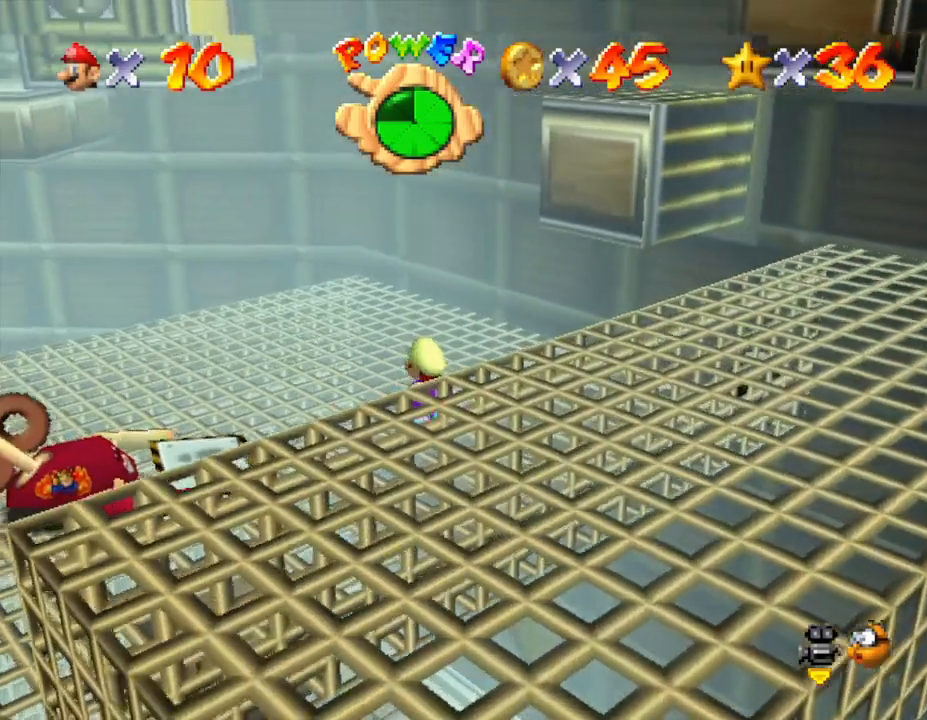
{"buttons": [], "left_stick": "up", "events": [[250, "left_stick", "up-left"], [400, "left_stick", "up"]]}
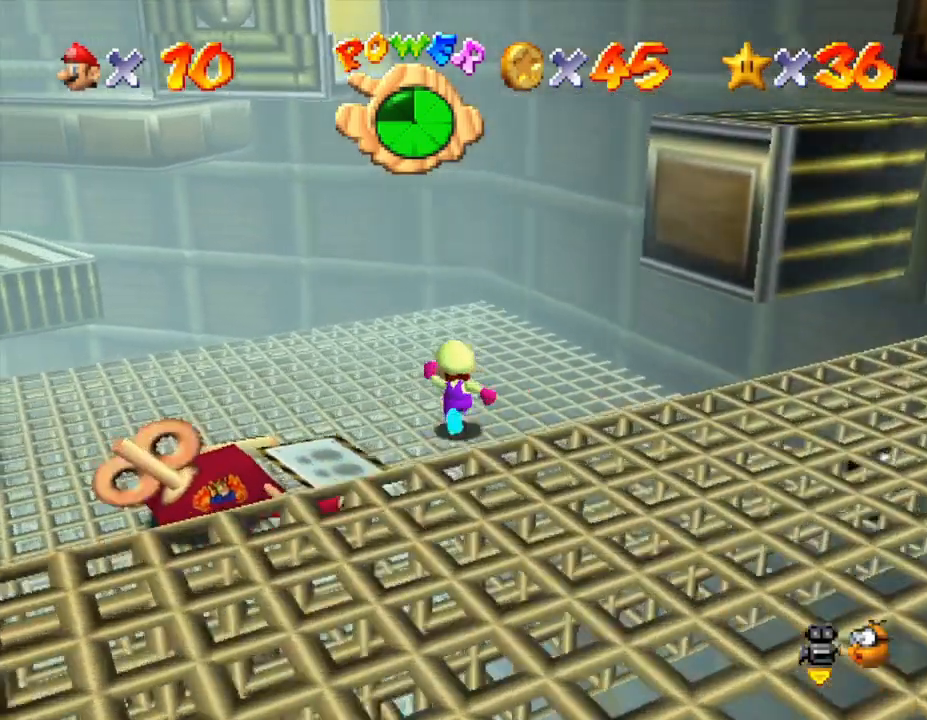
{"buttons": [], "left_stick": "up-left", "events": [[217, "left_stick", "up-left"]]}
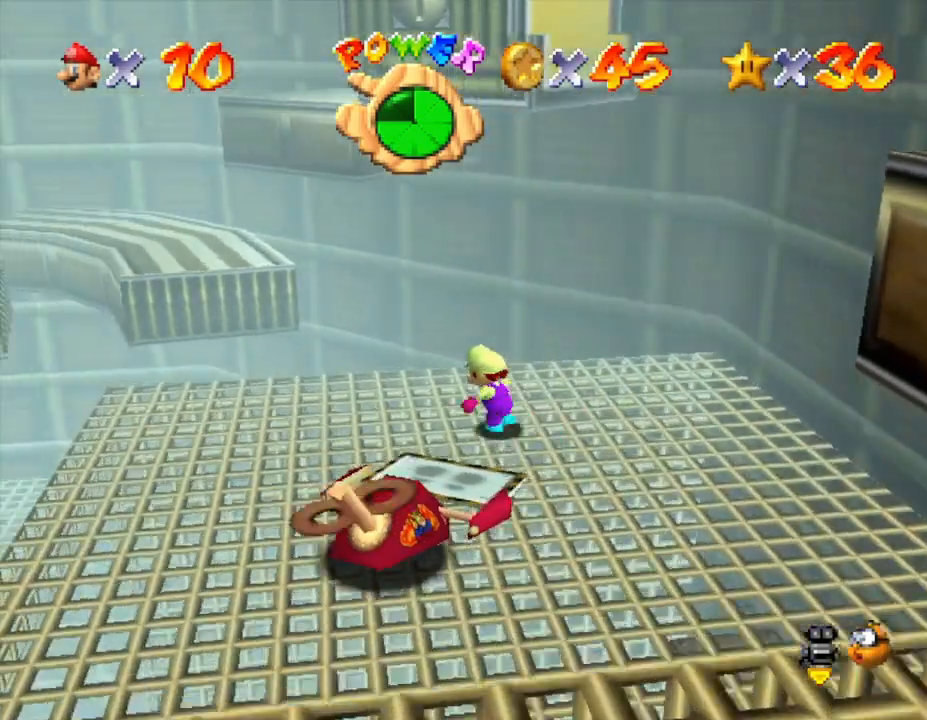
{"buttons": ["A"], "left_stick": "up-left", "events": [[250, "A", "down"]]}
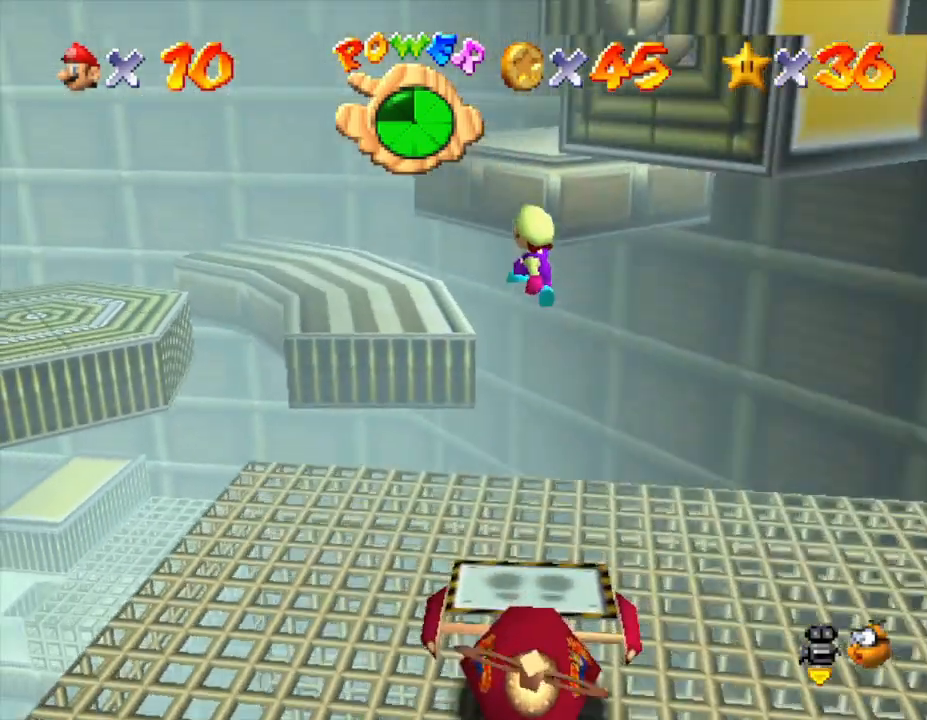
{"buttons": [], "left_stick": "center", "events": [[333, "A", "up"], [433, "left_stick", "center"]]}
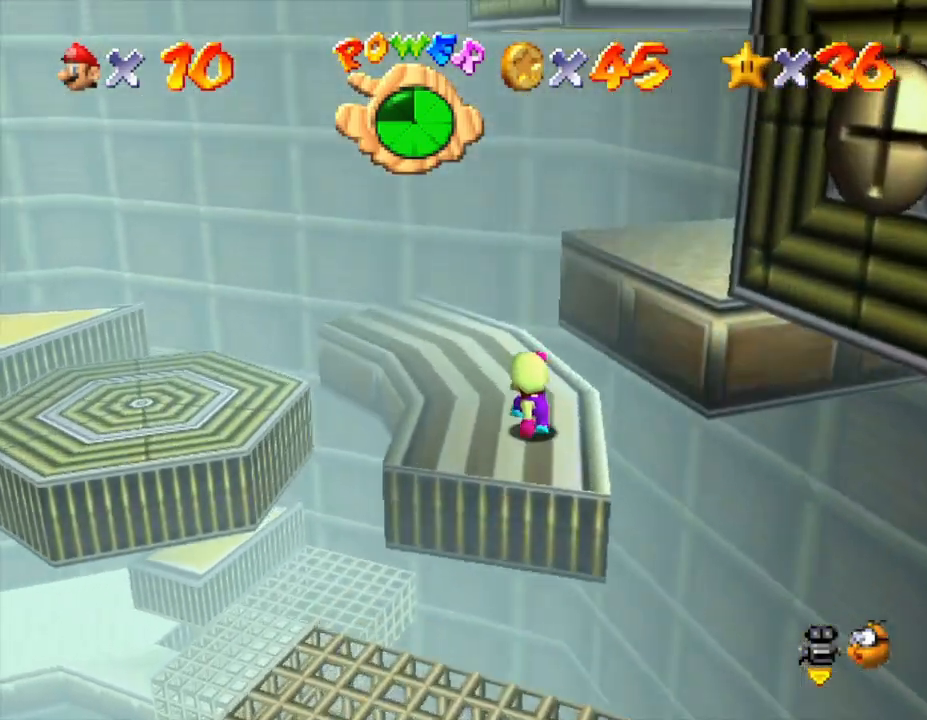
{"buttons": [], "left_stick": "left", "events": [[283, "left_stick", "left"]]}
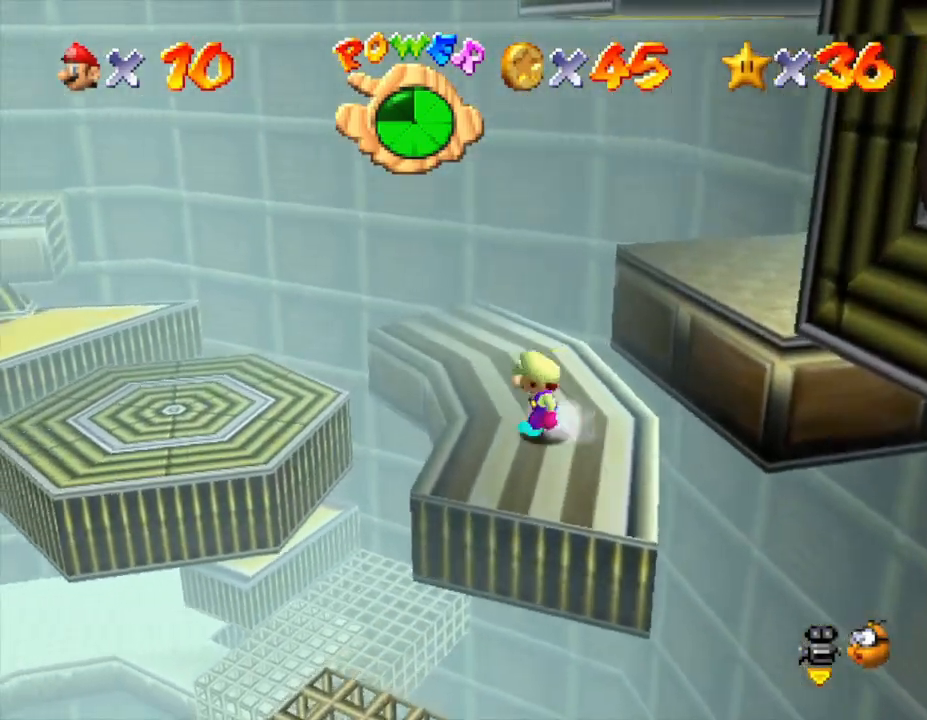
{"buttons": [], "left_stick": "left", "events": [[100, "A", "down"], [417, "A", "up"]]}
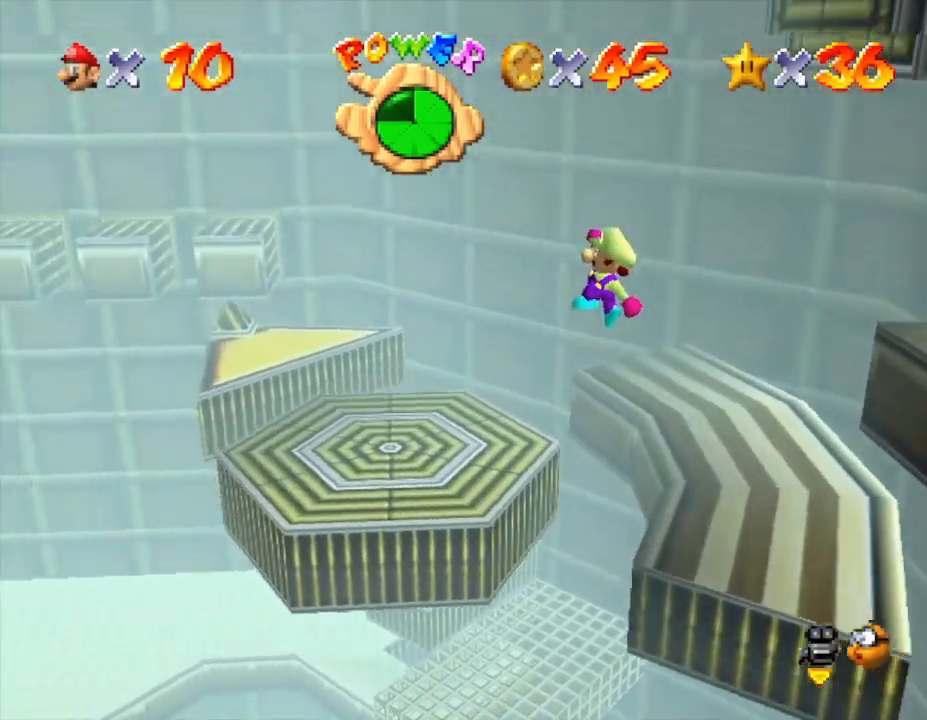
{"buttons": [], "left_stick": "center", "events": [[33, "left_stick", "center"]]}
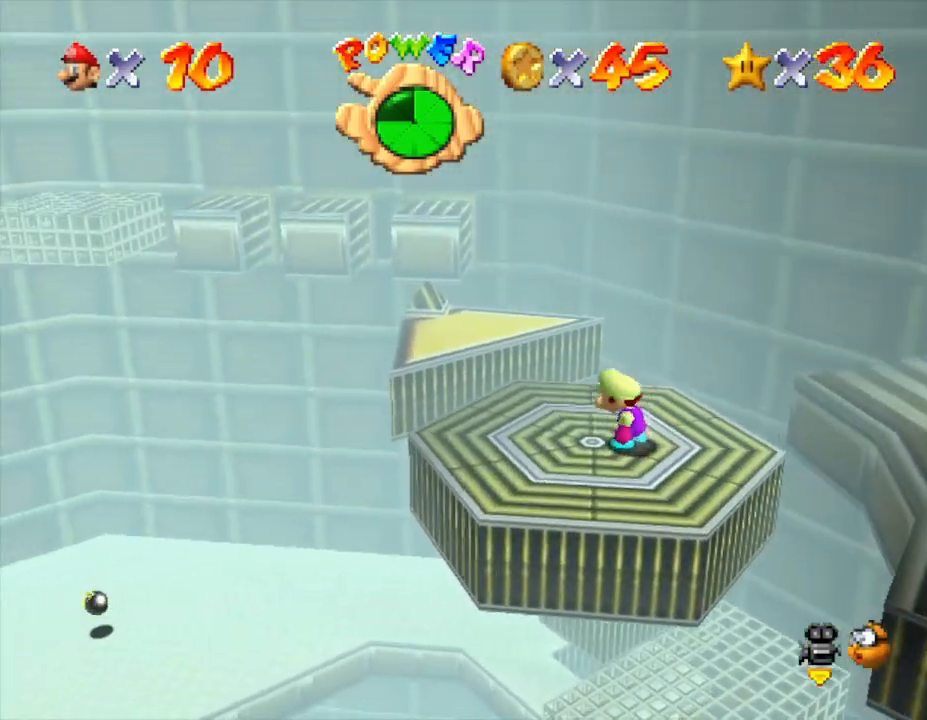
{"buttons": [], "left_stick": "up-left", "events": [[217, "left_stick", "up-left"]]}
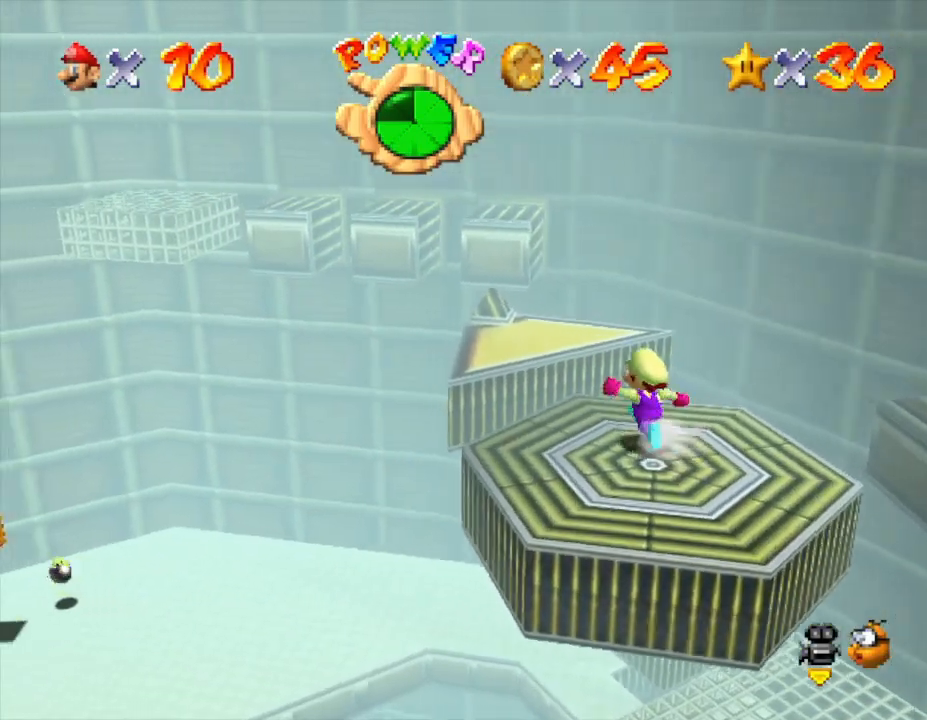
{"buttons": [], "left_stick": "up", "events": [[50, "A", "down"], [217, "left_stick", "up"], [250, "A", "up"]]}
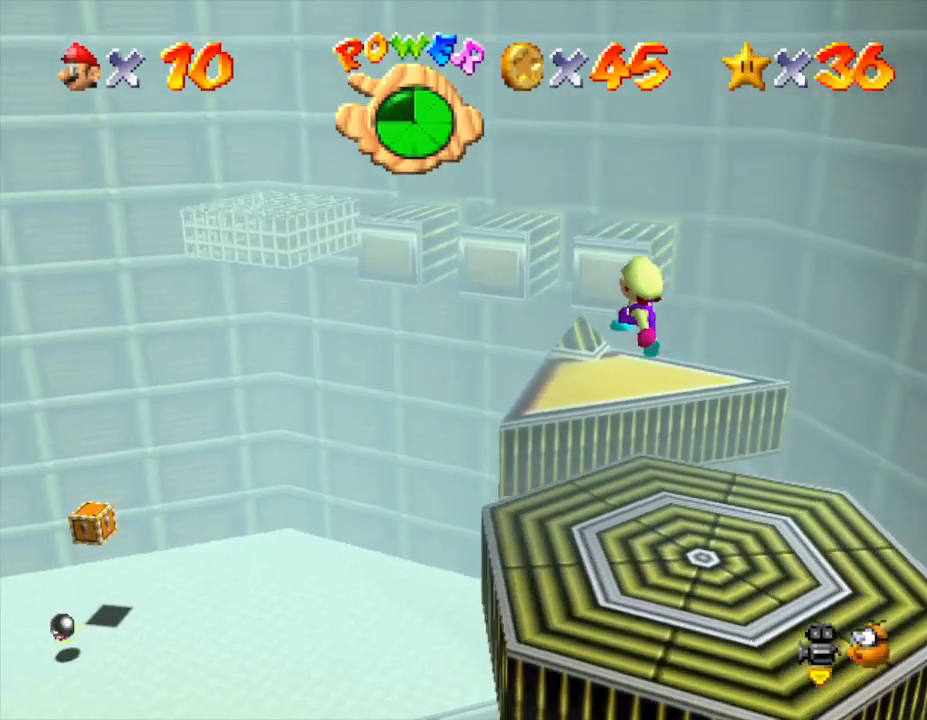
{"buttons": [], "left_stick": "up-left", "events": [[150, "left_stick", "up-left"], [283, "A", "down"], [367, "A", "up"]]}
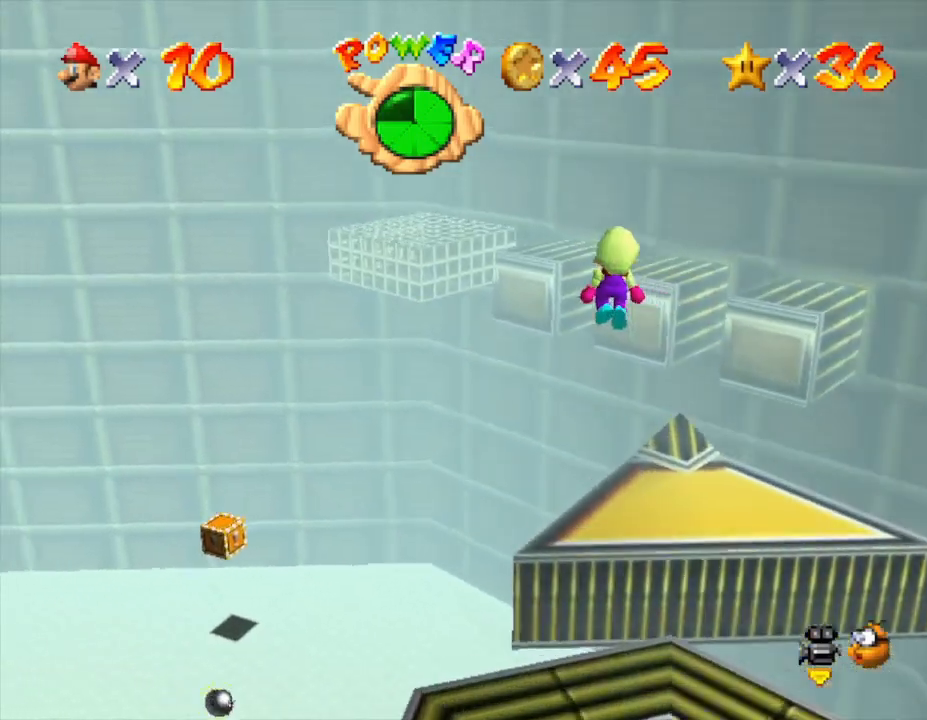
{"buttons": [], "left_stick": "up", "events": [[433, "left_stick", "up"]]}
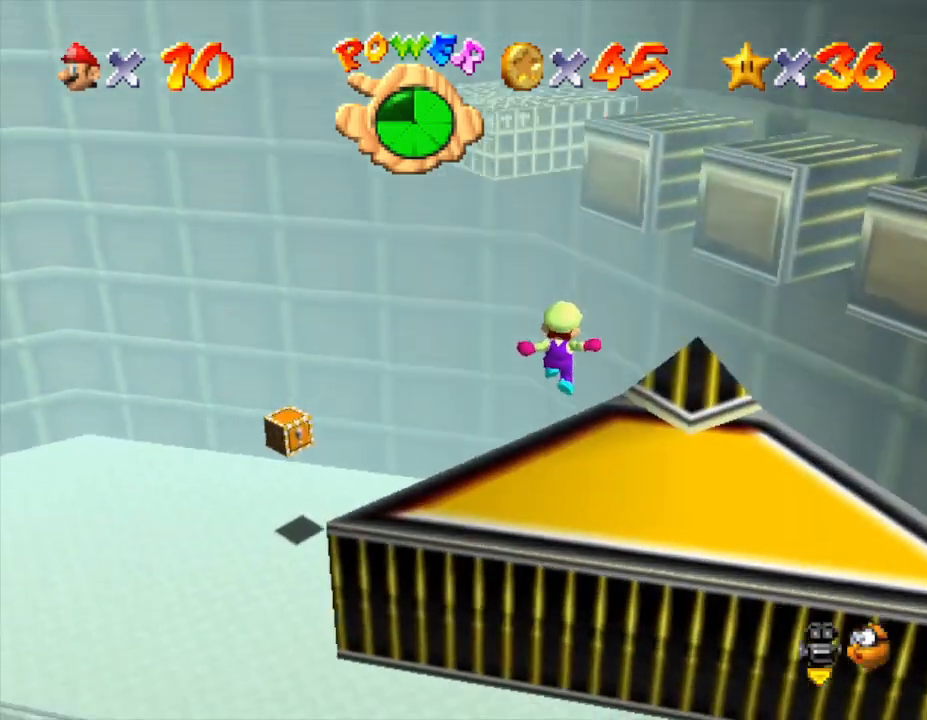
{"buttons": [], "left_stick": "left", "events": [[217, "left_stick", "up-left"], [283, "B", "down"], [367, "B", "up"], [433, "B", "down"], [500, "B", "up"], [500, "left_stick", "left"]]}
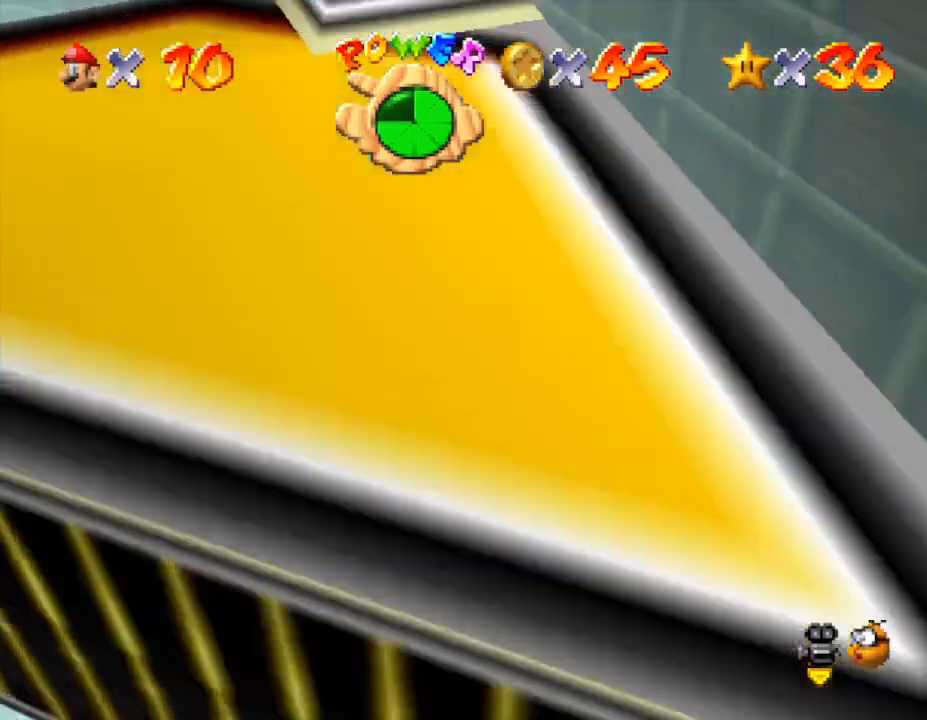
{"buttons": [], "left_stick": "down-left", "events": [[50, "B", "down"], [117, "B", "up"], [217, "left_stick", "down-left"]]}
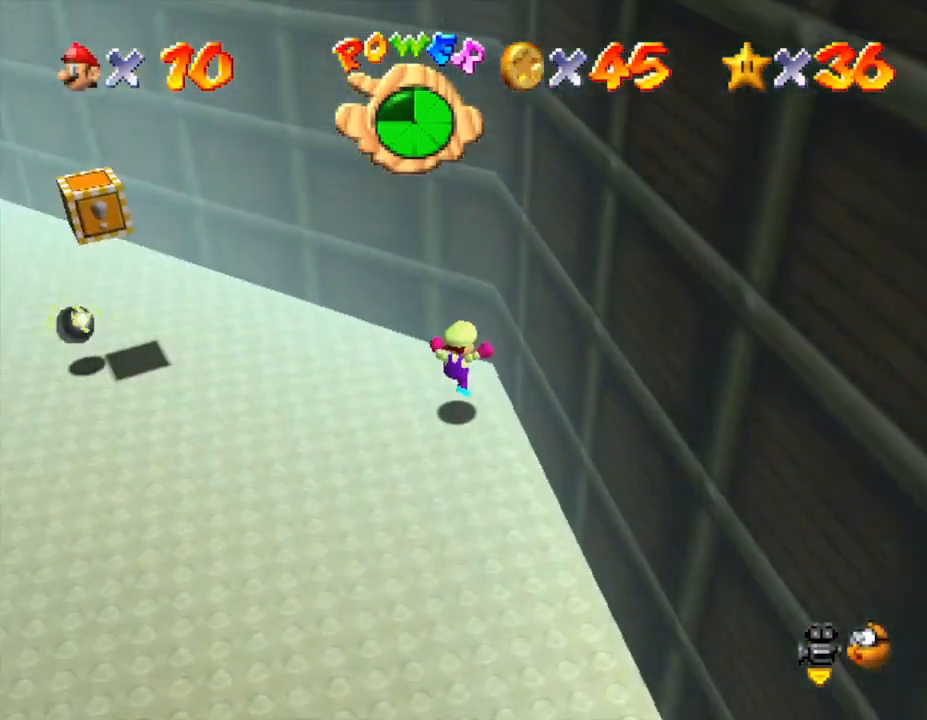
{"buttons": [], "left_stick": "left", "events": [[100, "left_stick", "left"]]}
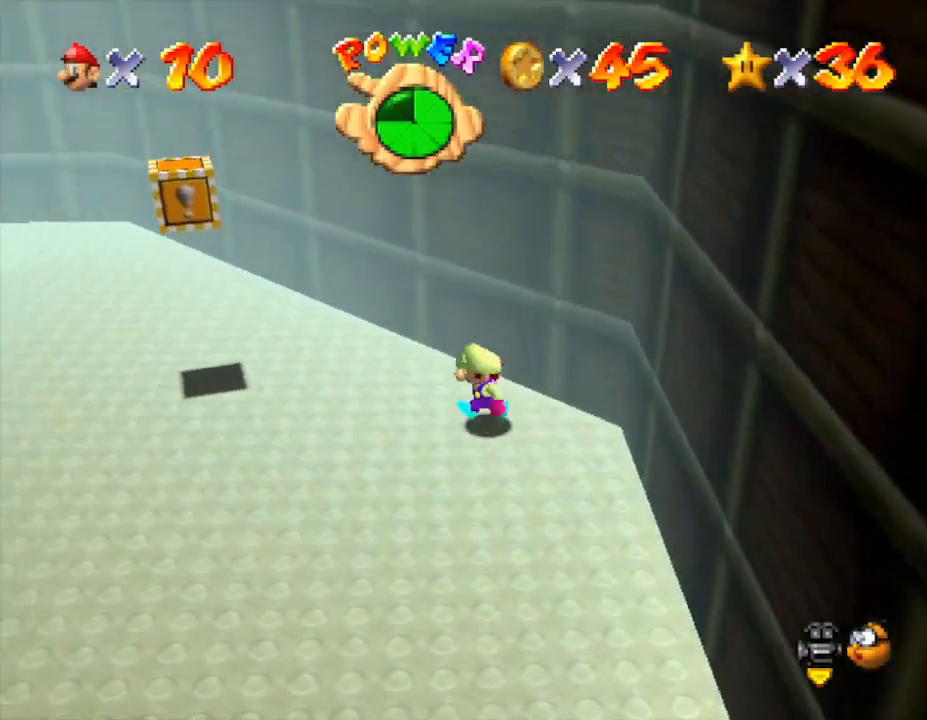
{"buttons": [], "left_stick": "up-left", "events": [[450, "left_stick", "up-left"]]}
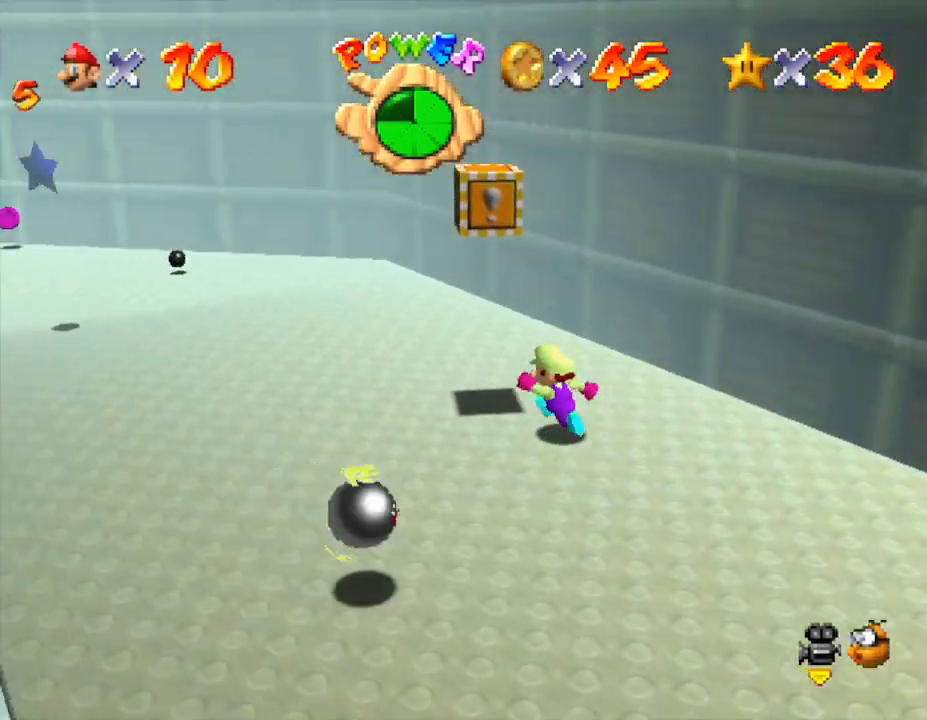
{"buttons": [], "left_stick": "down-right", "events": [[100, "A", "down"], [200, "left_stick", "right"], [300, "left_stick", "down-right"], [350, "A", "up"]]}
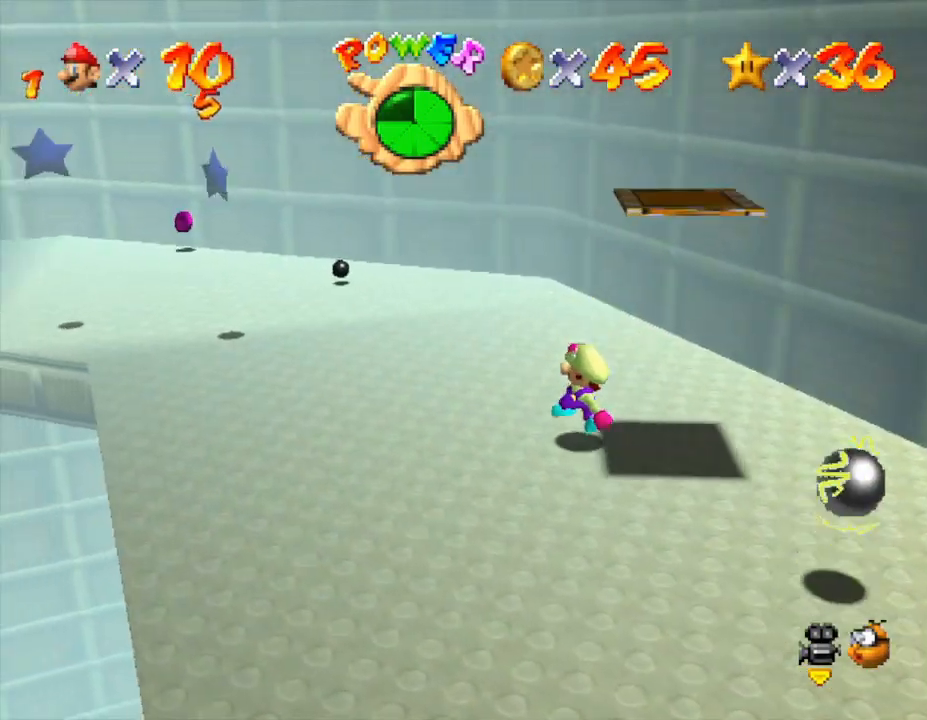
{"buttons": ["A"], "left_stick": "down-right", "events": [[100, "A", "down"]]}
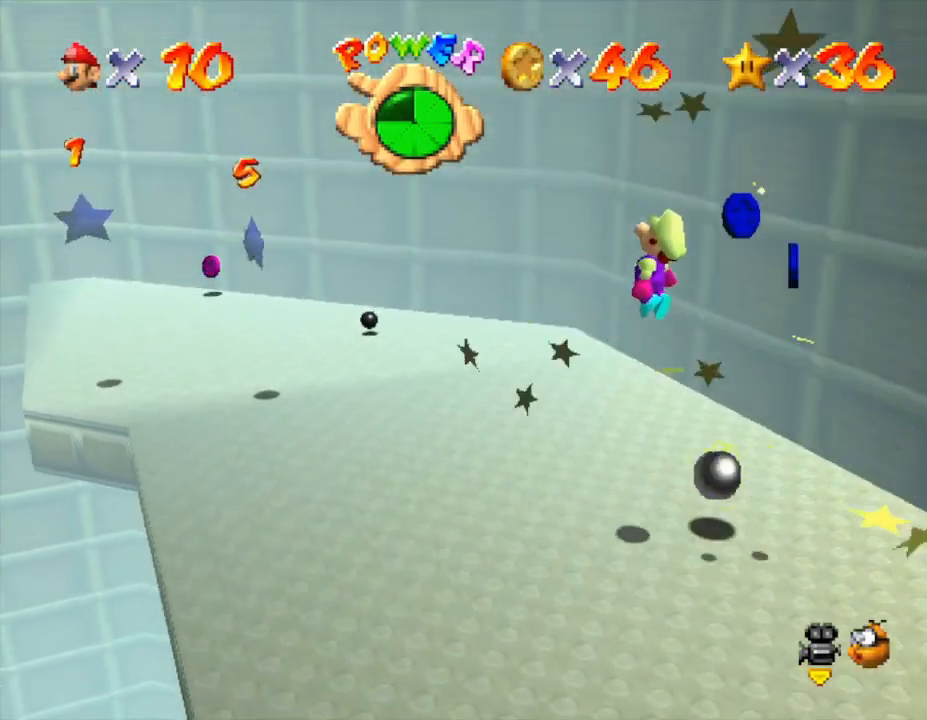
{"buttons": [], "left_stick": "right", "events": [[283, "A", "up"], [467, "left_stick", "right"]]}